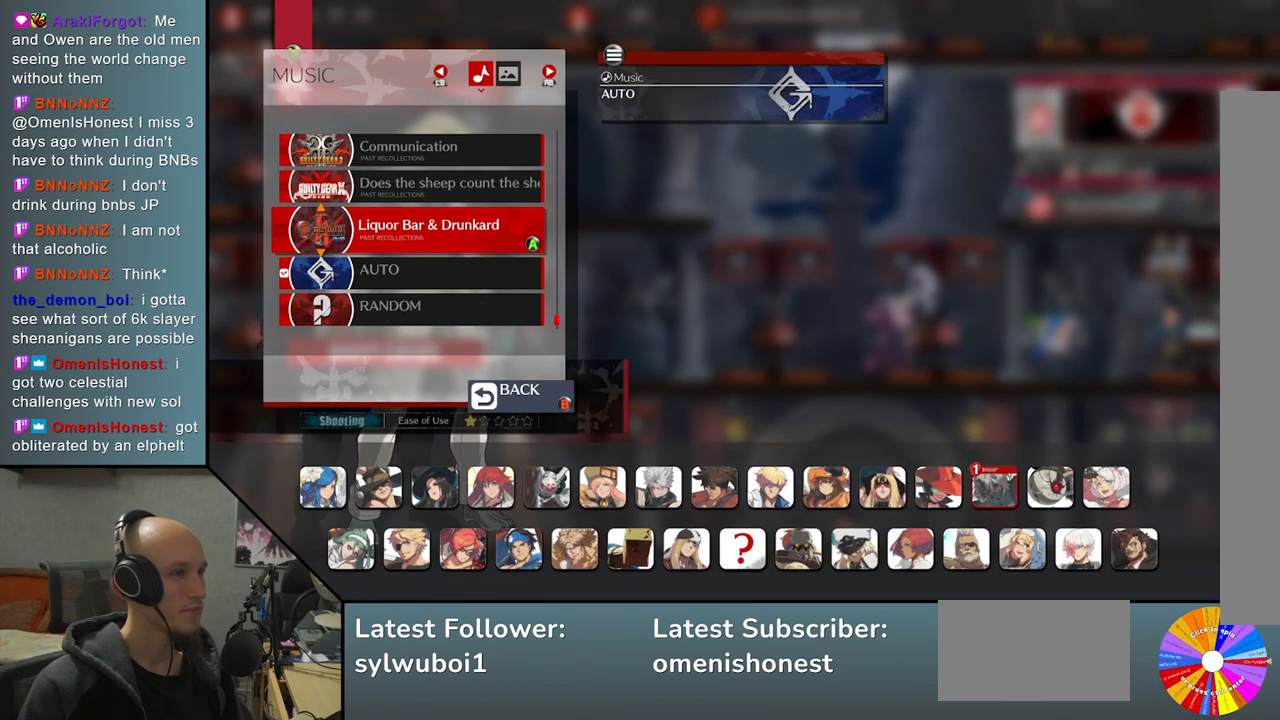
Gameplay with a controller (arcade stick); each line is a JSON object with the inputs held at the frame after it. "events" lists button and stick changes between this image and that frame as [ms after this image, input, new state], when the widget could be followed in between. Not read: L3 R3.
{"buttons": [], "left_stick": "center", "events": []}
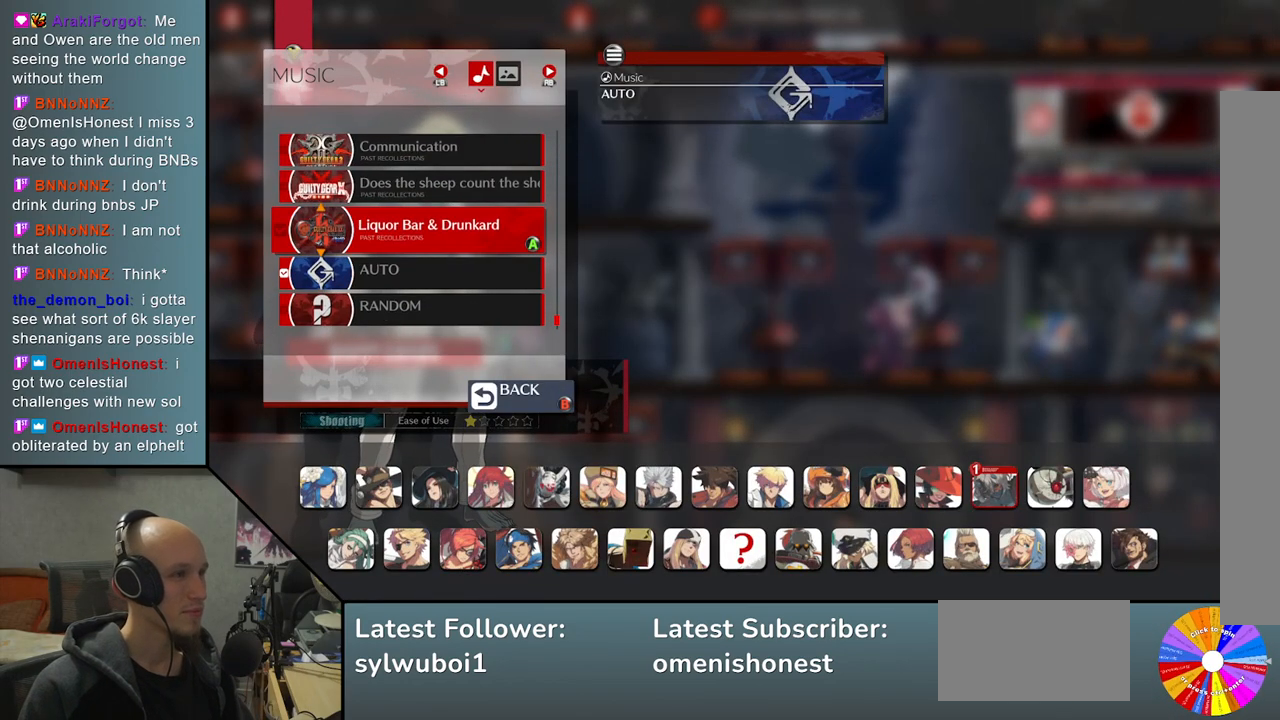
{"buttons": [], "left_stick": "center", "events": [[67, "left_stick", "up"], [167, "left_stick", "center"]]}
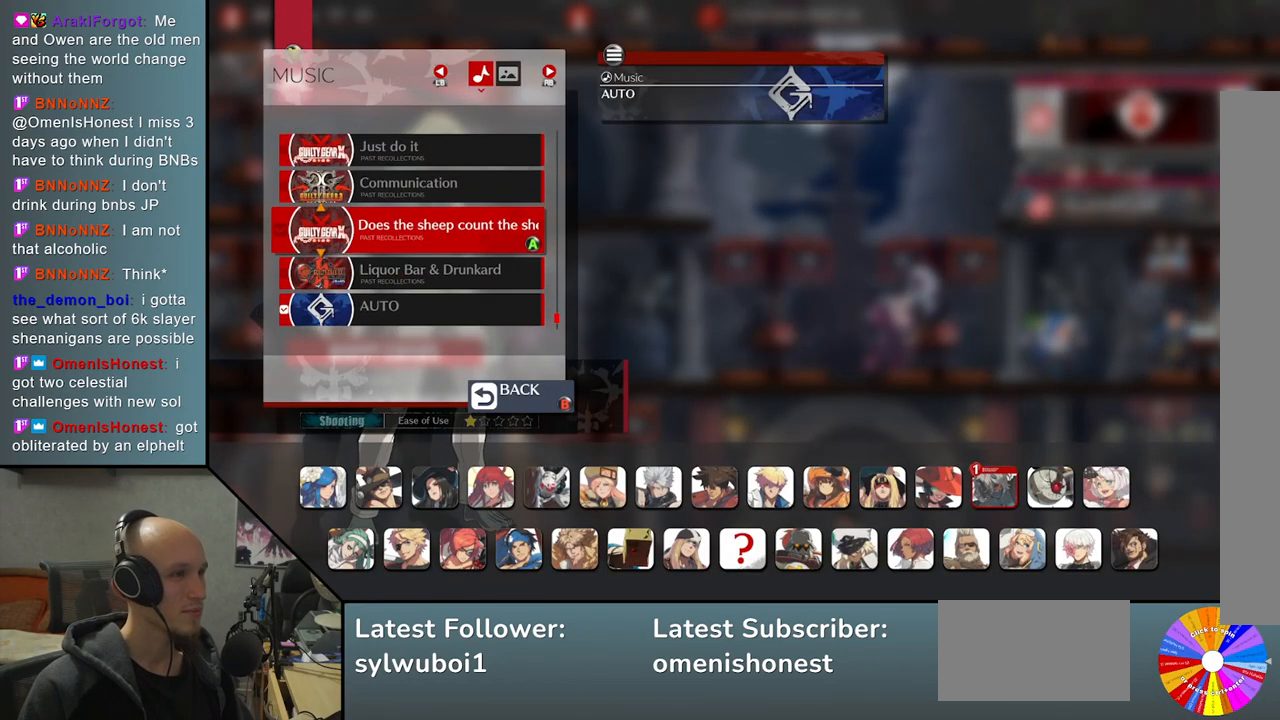
{"buttons": [], "left_stick": "center", "events": [[367, "left_stick", "up"], [483, "left_stick", "center"]]}
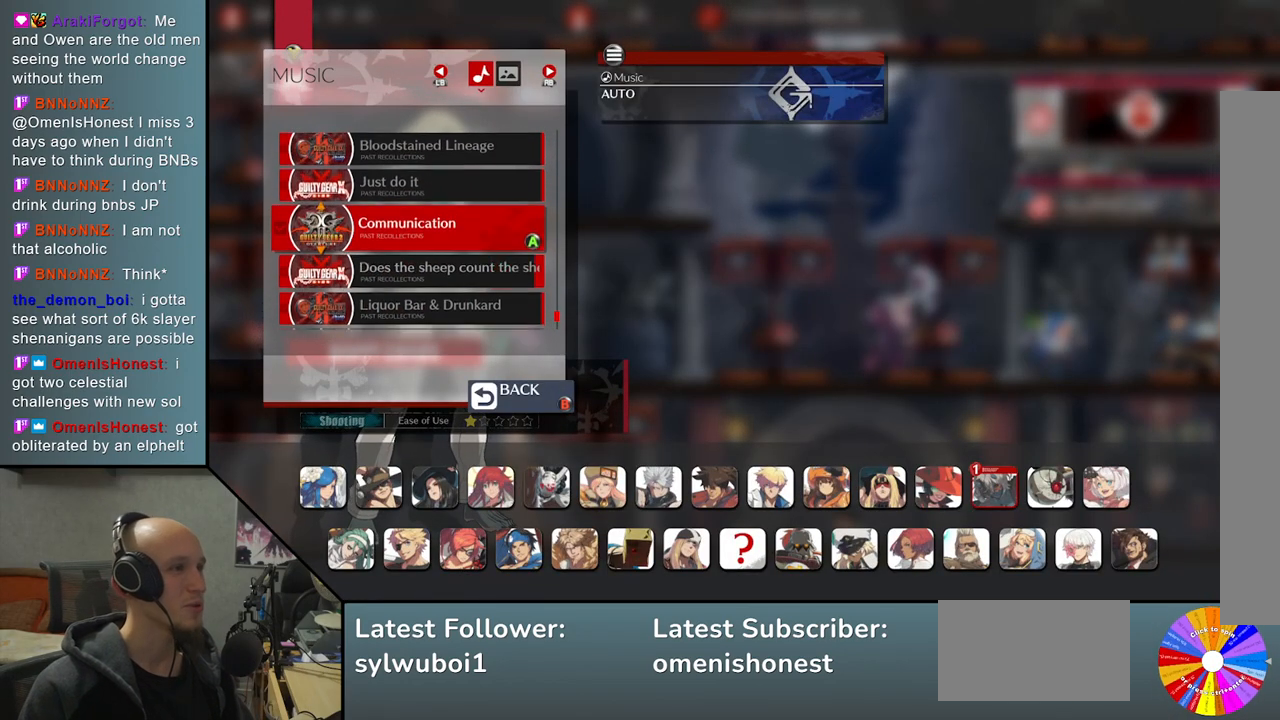
{"buttons": [], "left_stick": "up", "events": [[450, "left_stick", "up"]]}
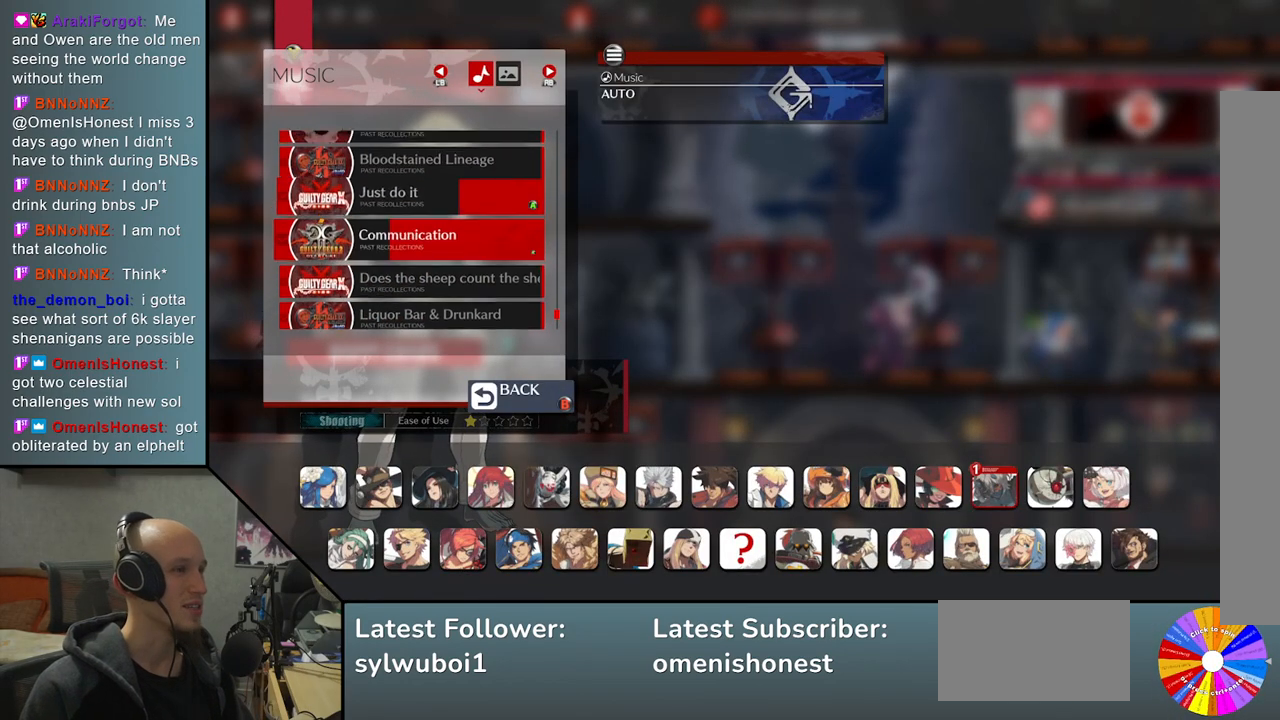
{"buttons": [], "left_stick": "center", "events": [[50, "left_stick", "center"]]}
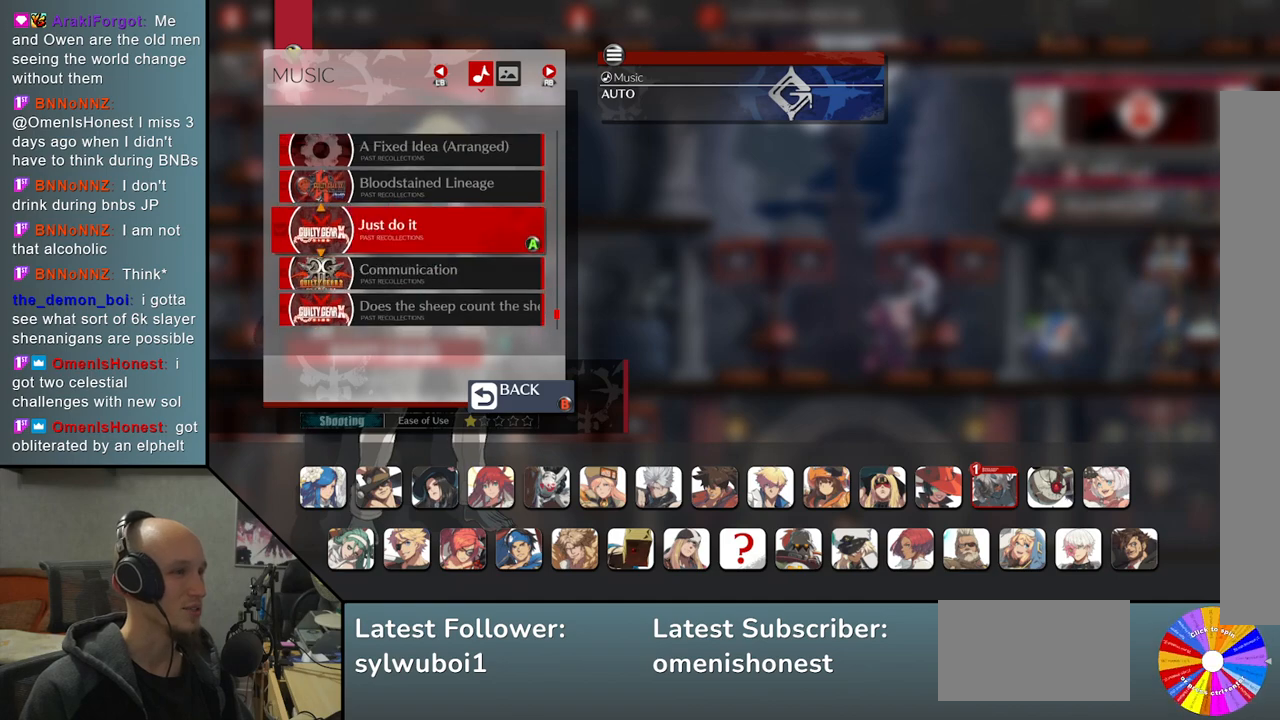
{"buttons": [], "left_stick": "up", "events": [[467, "left_stick", "up"]]}
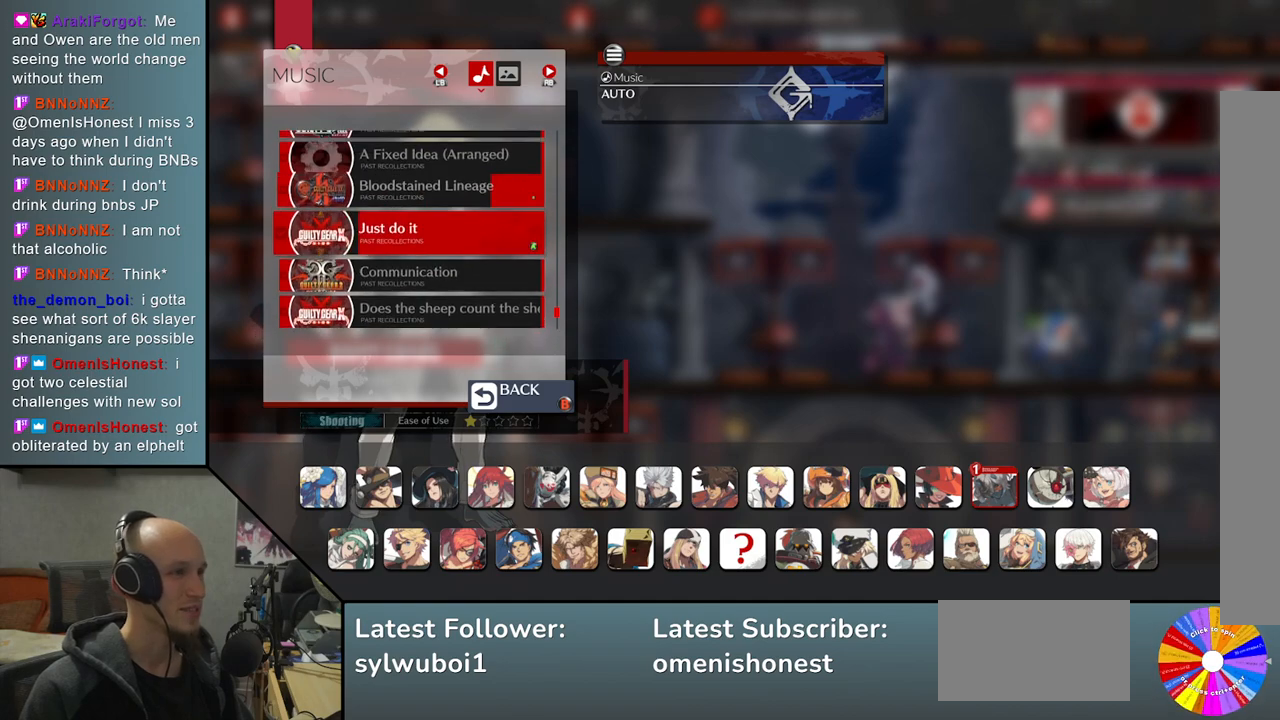
{"buttons": [], "left_stick": "center", "events": [[50, "left_stick", "center"]]}
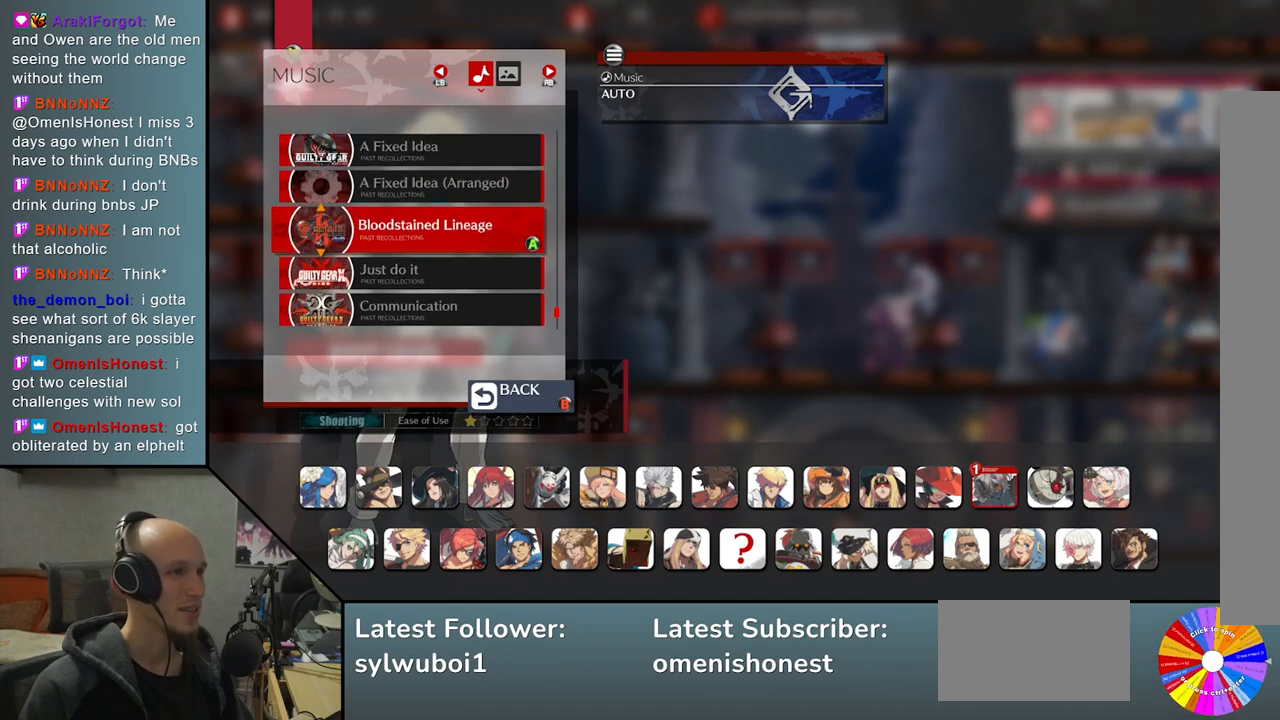
{"buttons": [], "left_stick": "center", "events": [[83, "left_stick", "up"], [200, "left_stick", "center"]]}
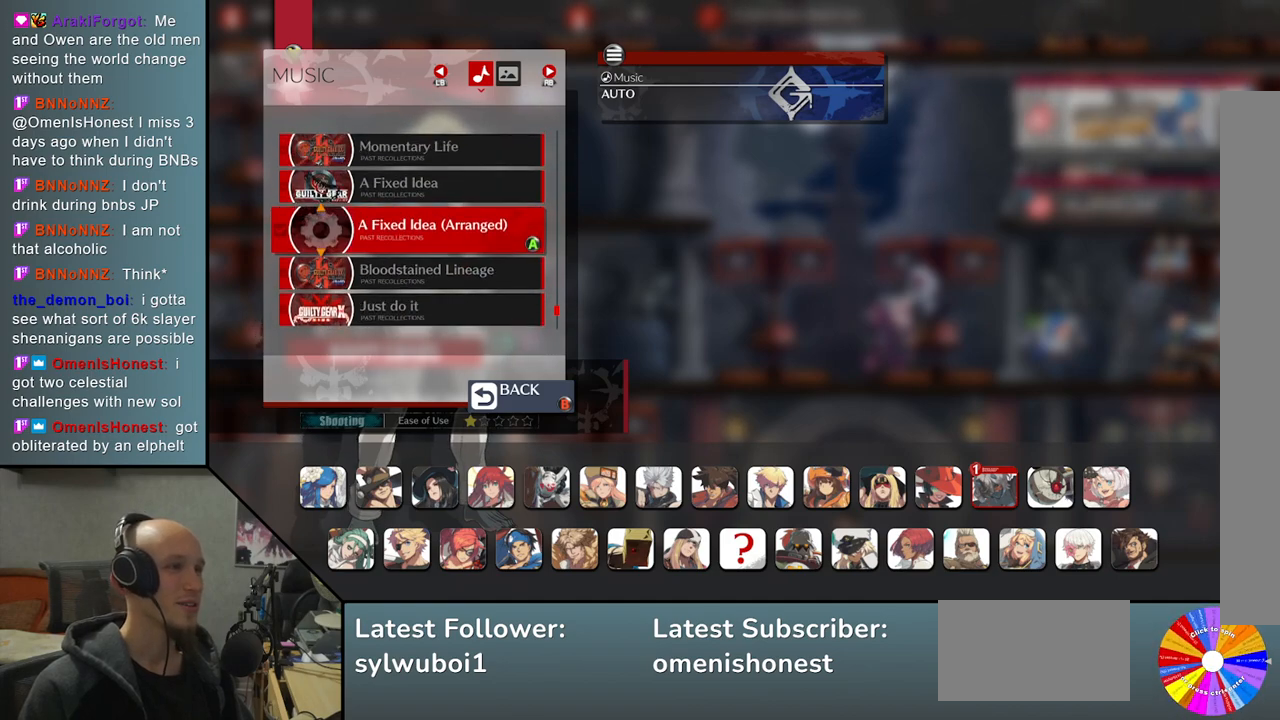
{"buttons": [], "left_stick": "center", "events": [[367, "left_stick", "up"], [467, "left_stick", "center"]]}
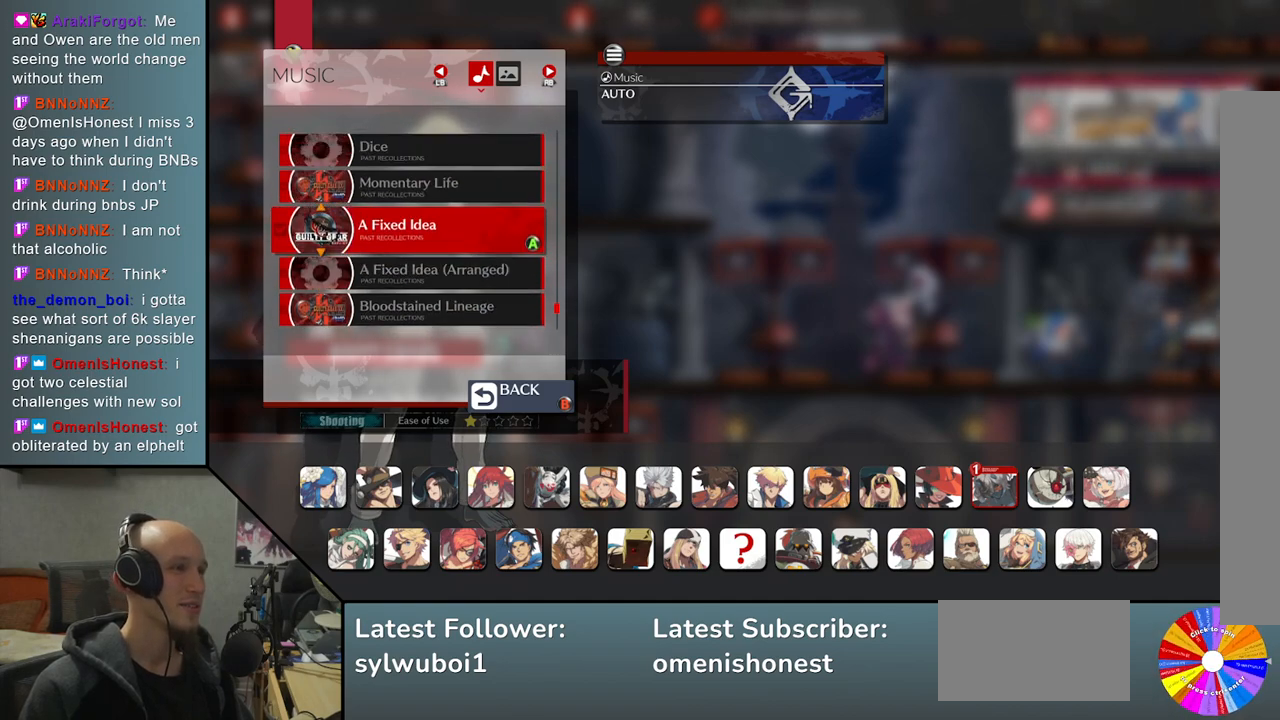
{"buttons": [], "left_stick": "center", "events": [[250, "left_stick", "up"], [383, "left_stick", "center"]]}
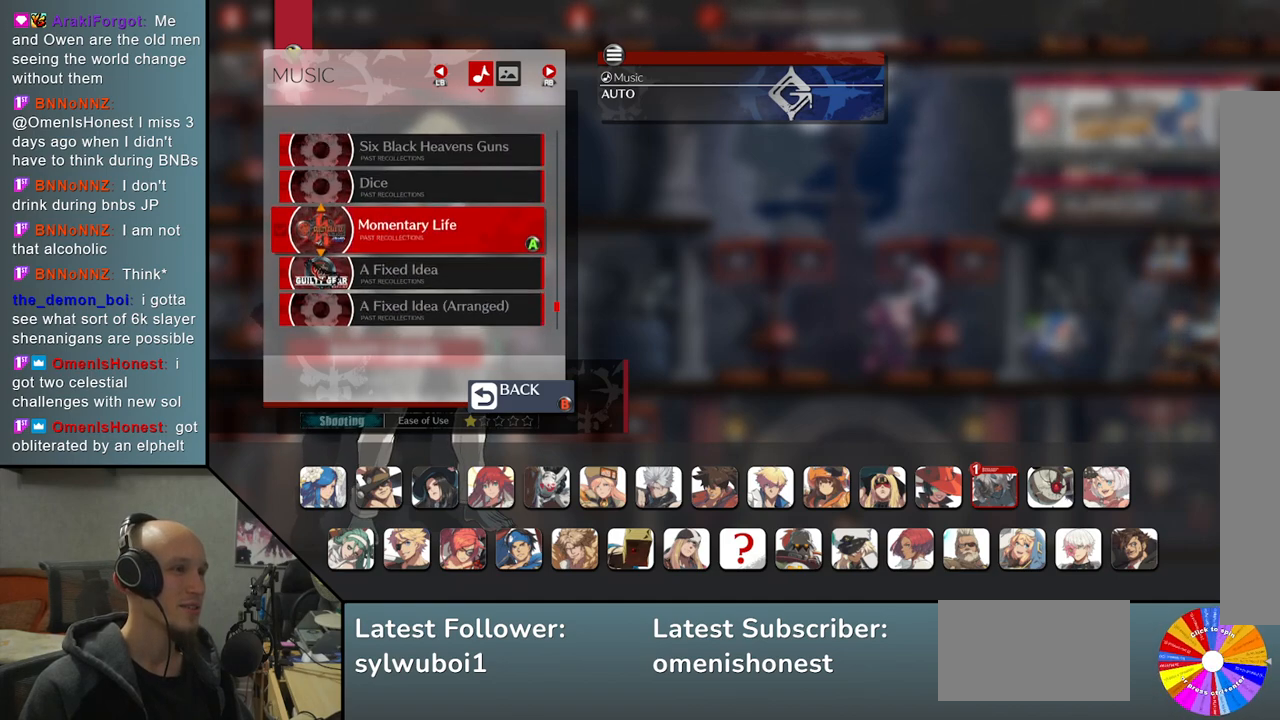
{"buttons": [], "left_stick": "center", "events": [[117, "left_stick", "up"], [217, "left_stick", "center"]]}
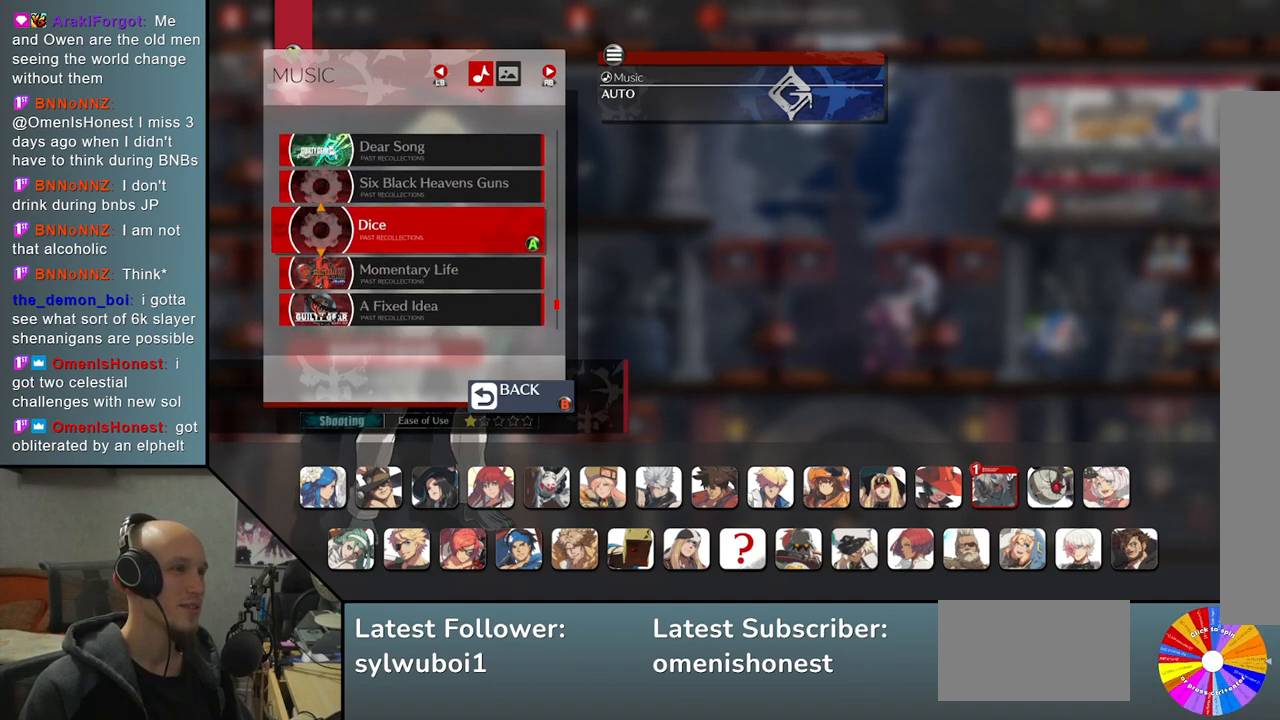
{"buttons": [], "left_stick": "center", "events": [[100, "left_stick", "up"], [183, "left_stick", "center"]]}
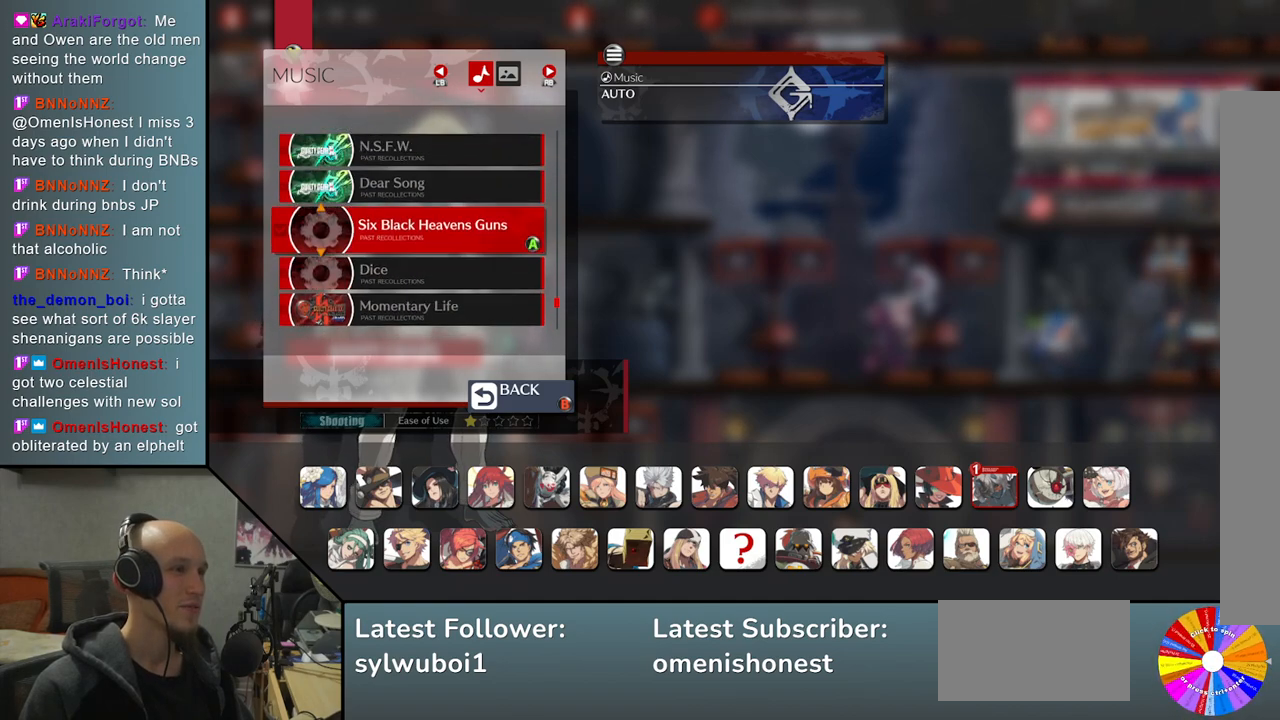
{"buttons": [], "left_stick": "center", "events": []}
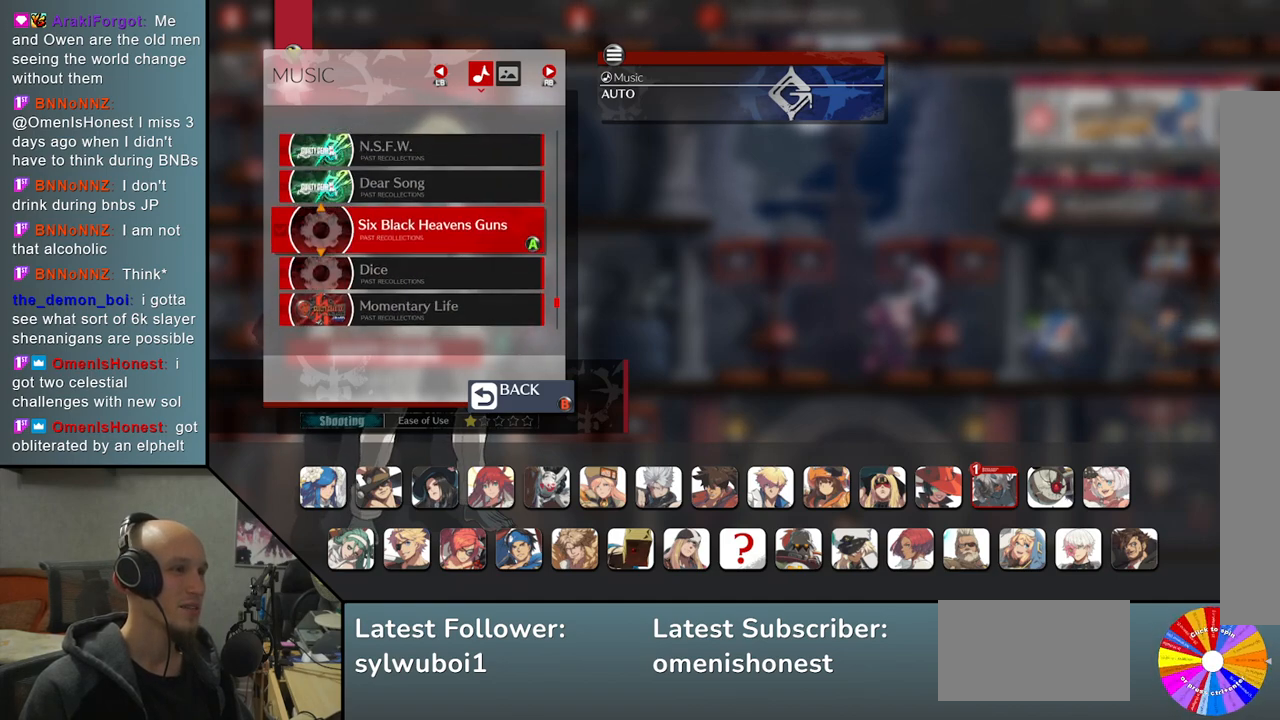
{"buttons": [], "left_stick": "center", "events": []}
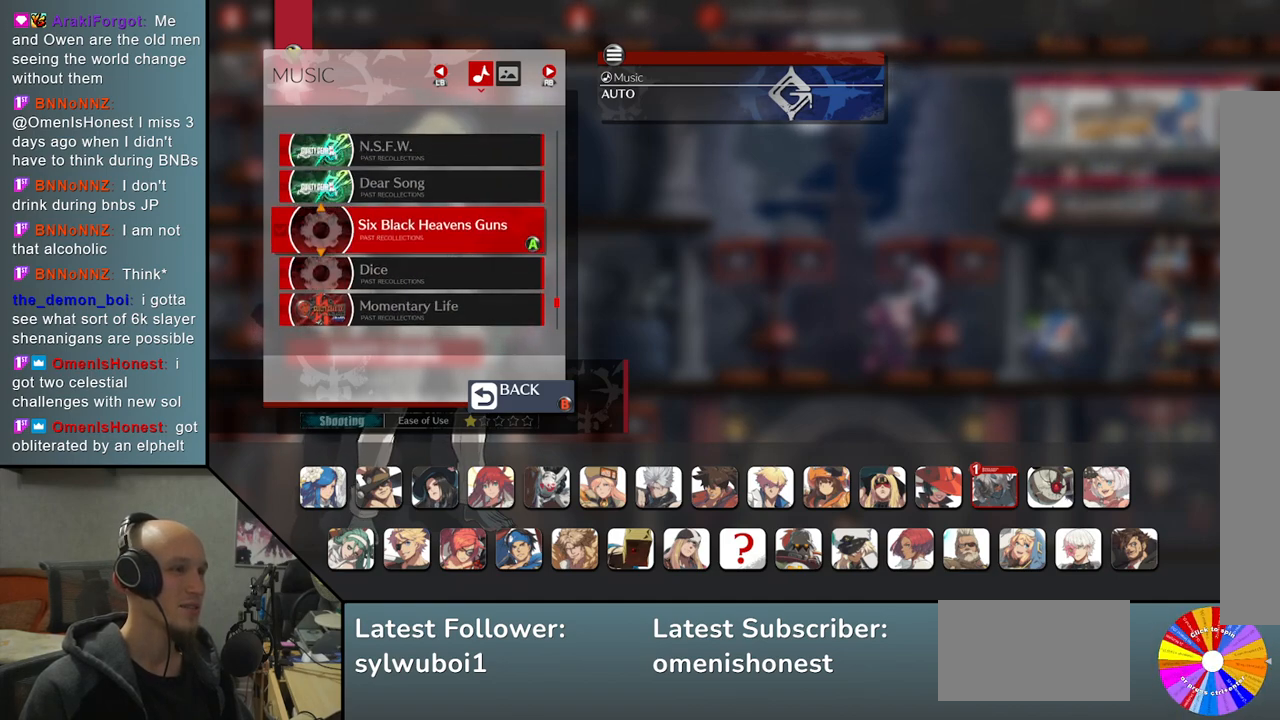
{"buttons": [], "left_stick": "up", "events": [[450, "left_stick", "up"]]}
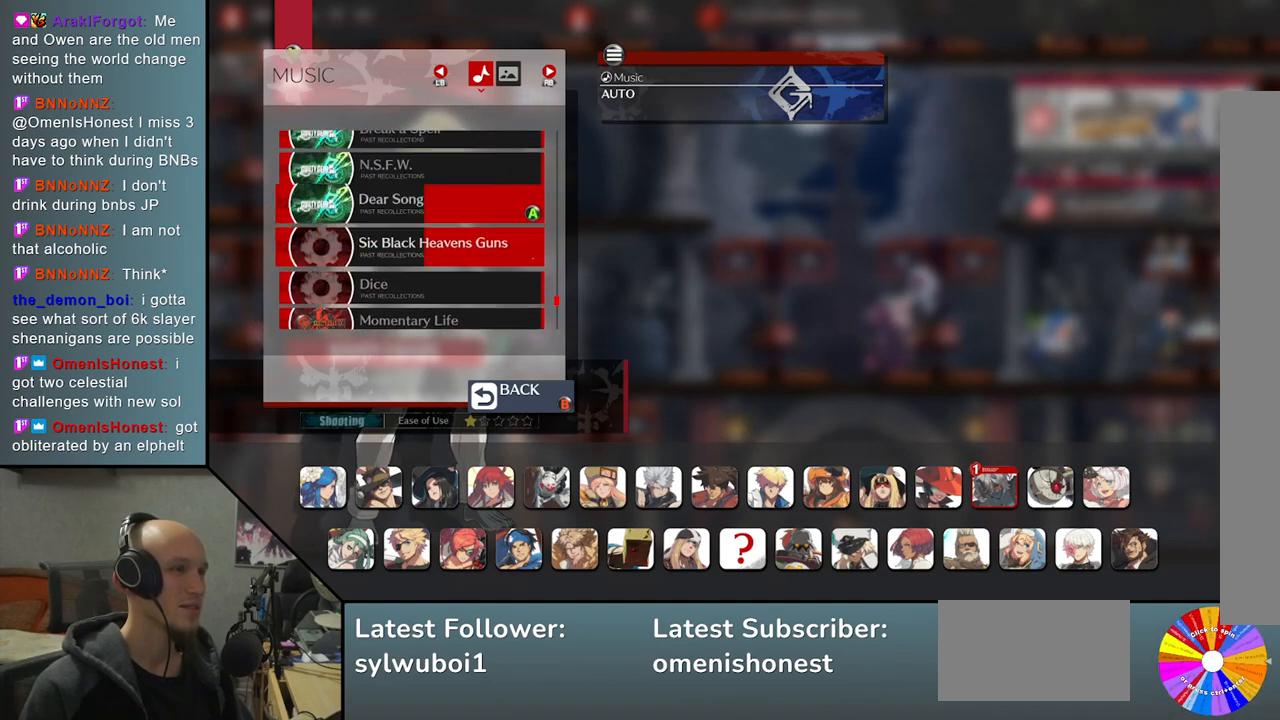
{"buttons": [], "left_stick": "center", "events": [[67, "left_stick", "center"], [300, "left_stick", "up"], [417, "left_stick", "center"]]}
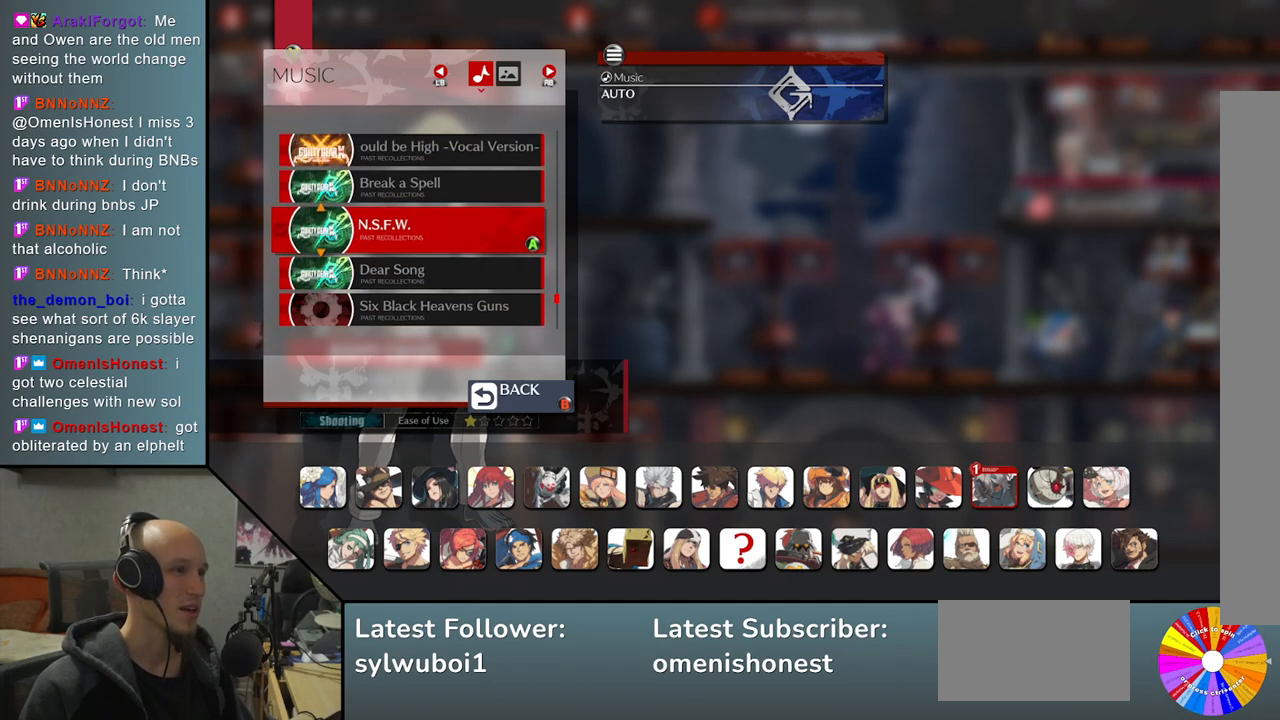
{"buttons": [], "left_stick": "center", "events": []}
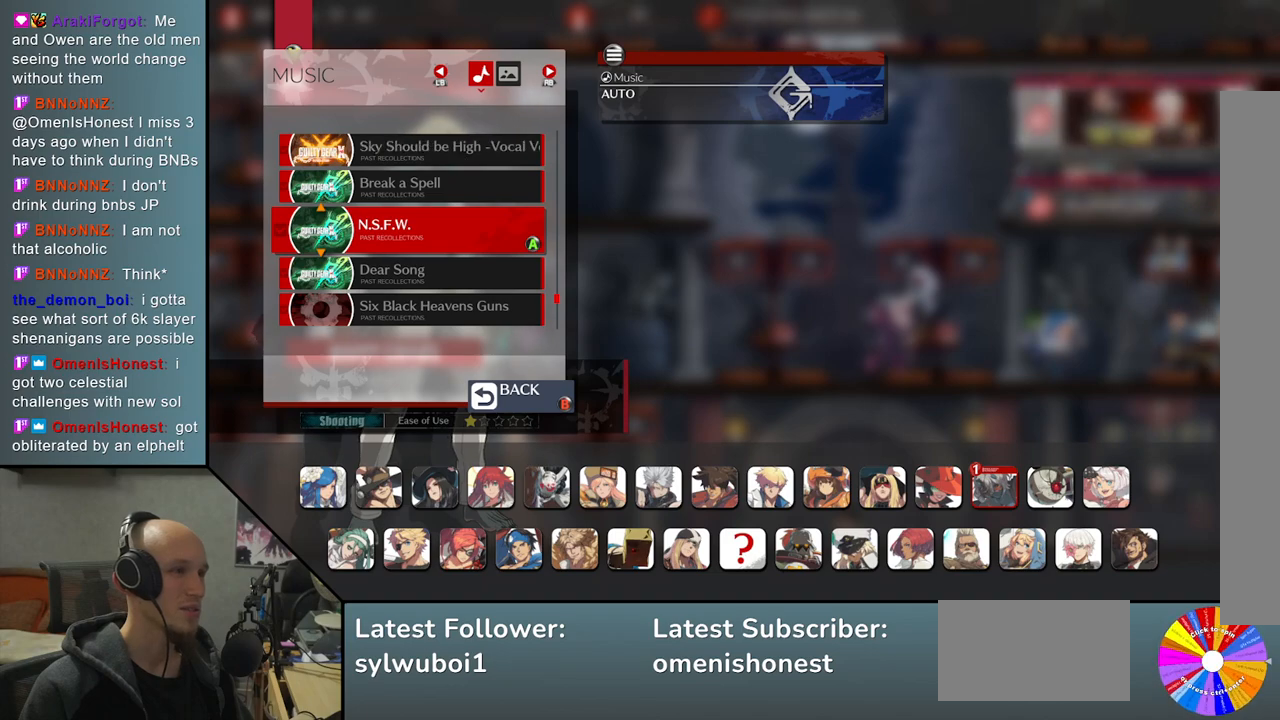
{"buttons": [], "left_stick": "center", "events": [[50, "left_stick", "up"], [117, "left_stick", "center"]]}
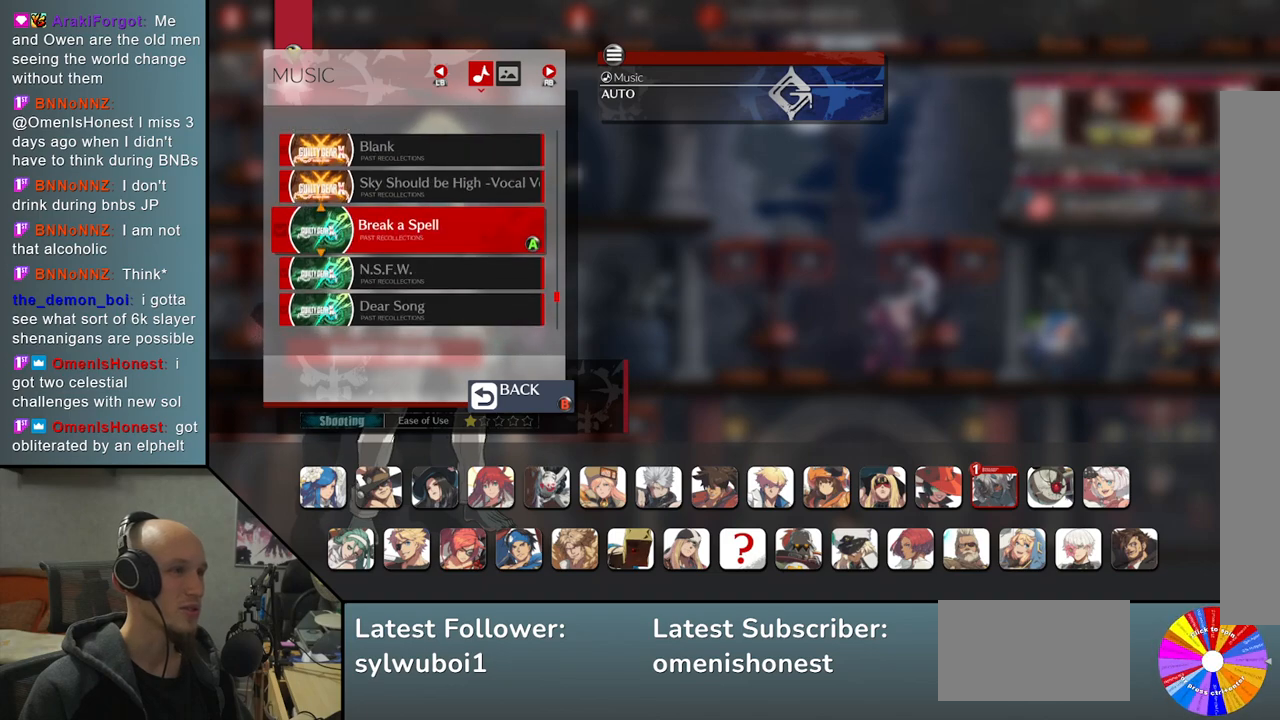
{"buttons": [], "left_stick": "center", "events": [[117, "left_stick", "up"], [217, "left_stick", "center"]]}
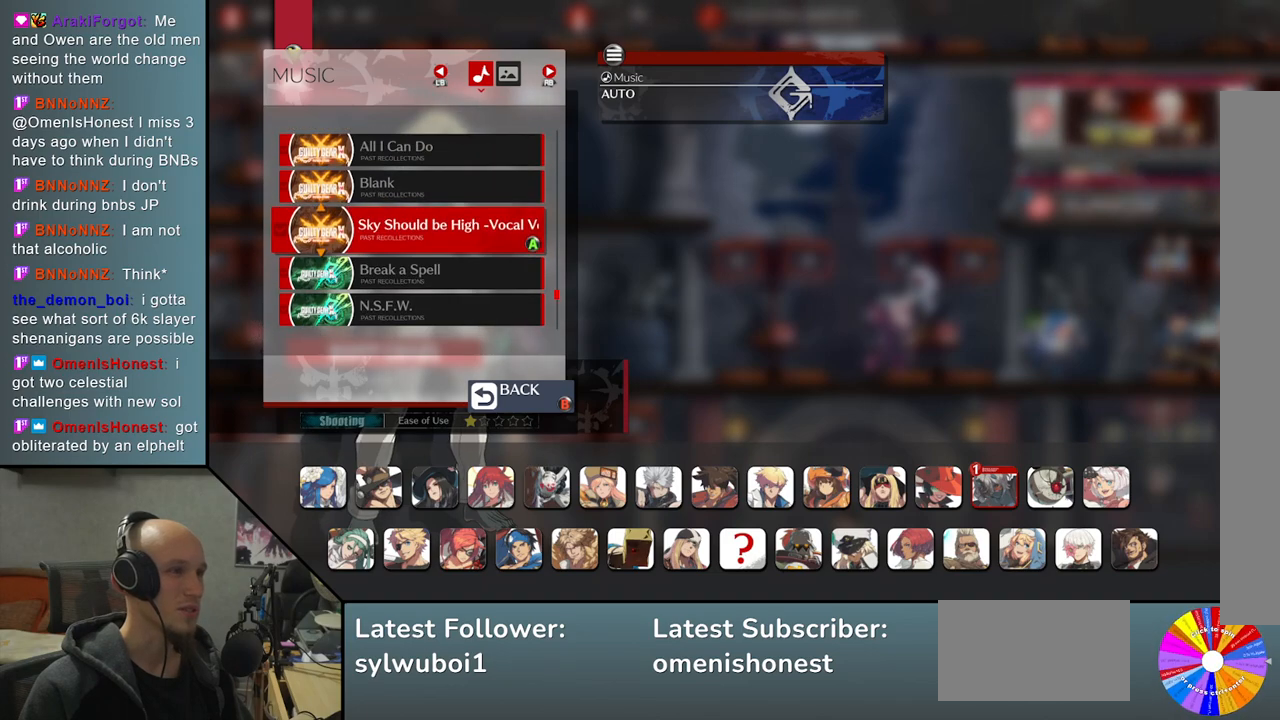
{"buttons": [], "left_stick": "up", "events": [[67, "left_stick", "up"], [200, "left_stick", "center"], [500, "left_stick", "up"]]}
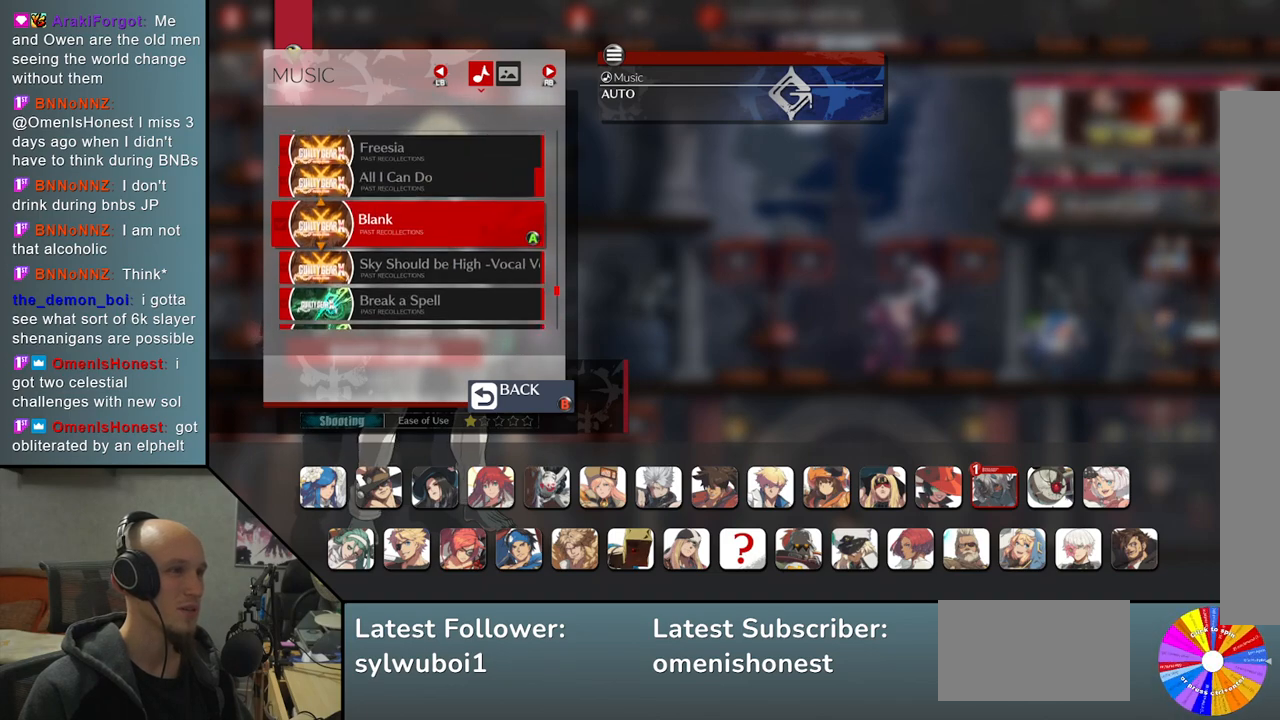
{"buttons": [], "left_stick": "center", "events": [[100, "left_stick", "center"], [400, "left_stick", "up"], [500, "left_stick", "center"]]}
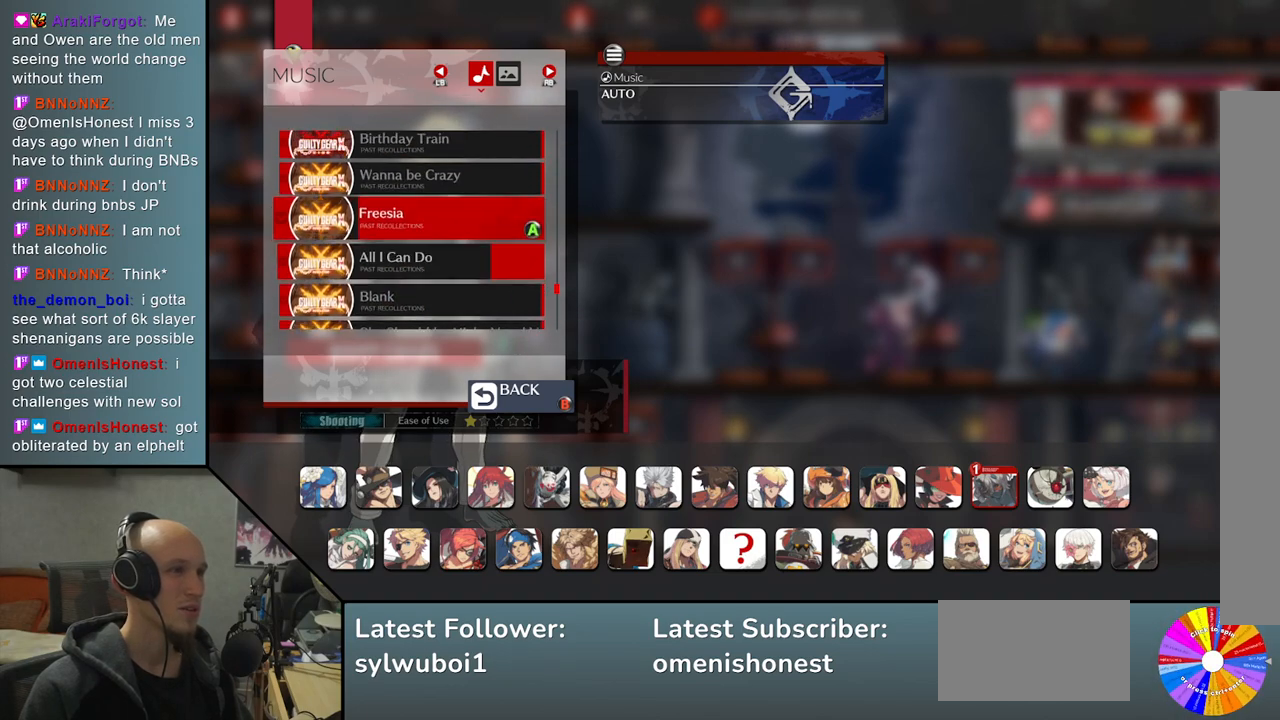
{"buttons": [], "left_stick": "center", "events": [[283, "left_stick", "up"], [367, "left_stick", "center"]]}
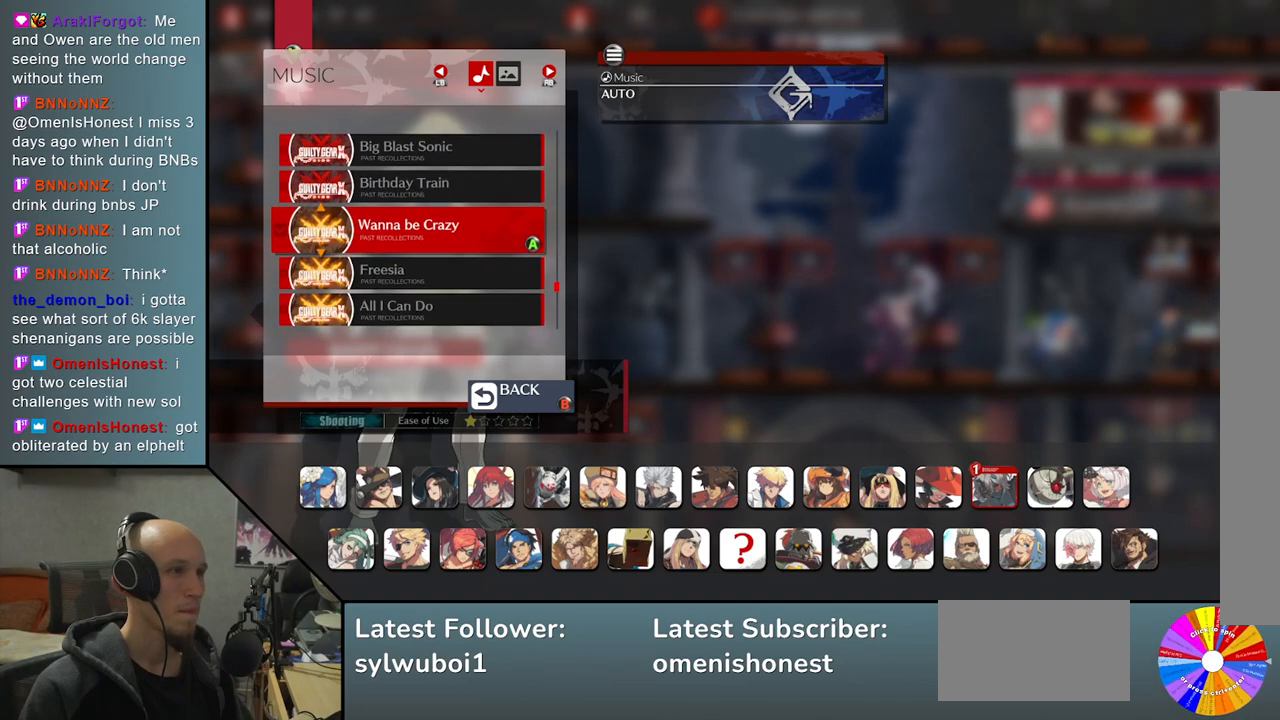
{"buttons": [], "left_stick": "center", "events": []}
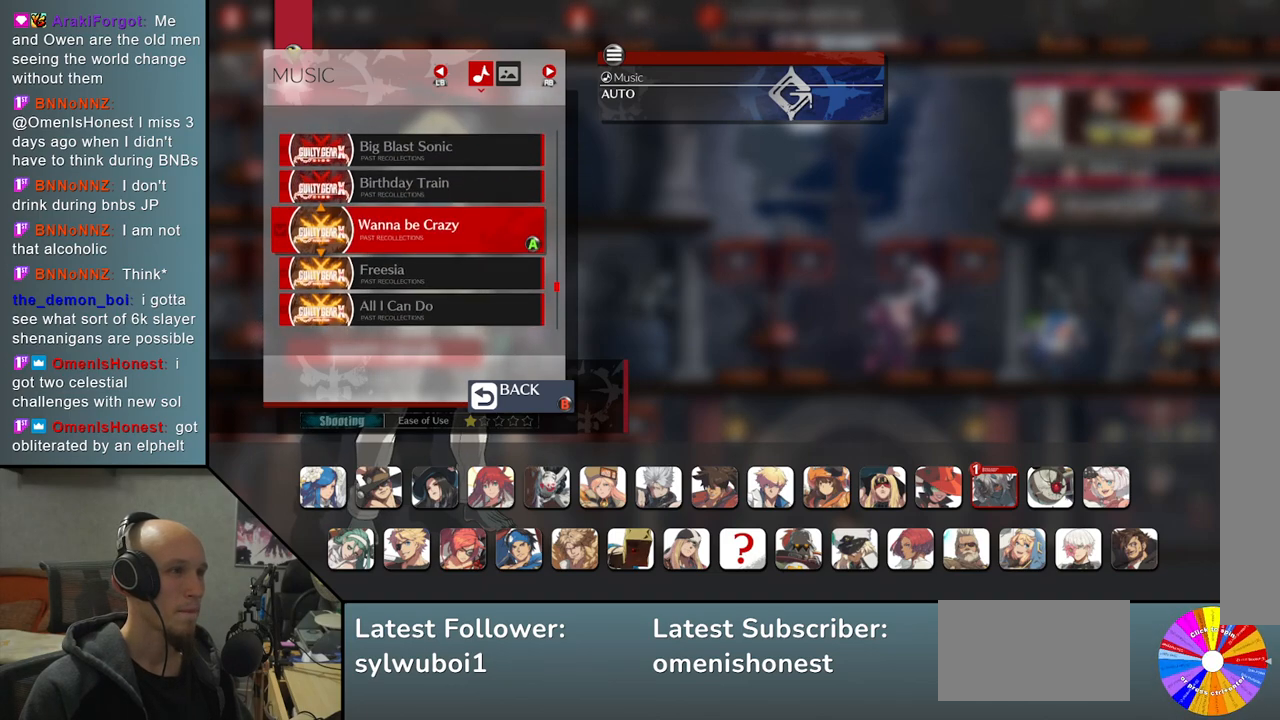
{"buttons": [], "left_stick": "center", "events": []}
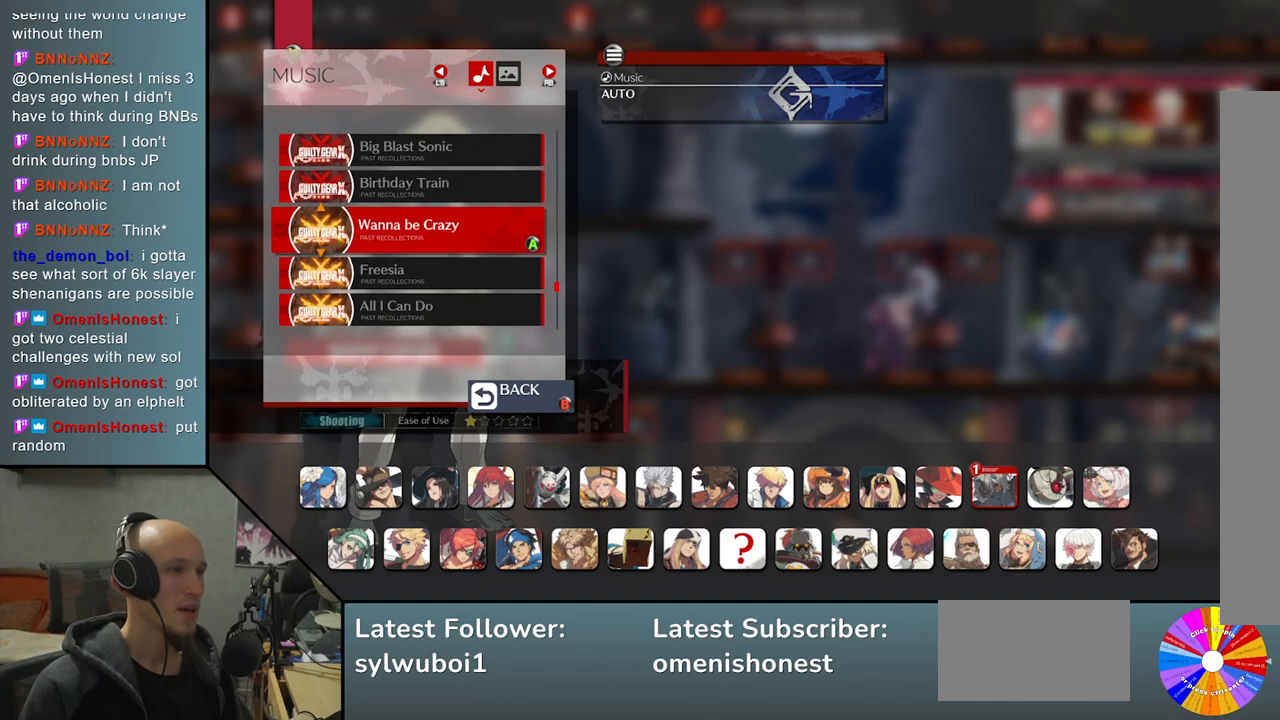
{"buttons": [], "left_stick": "center", "events": [[50, "CROSS", "down"], [100, "CROSS", "up"]]}
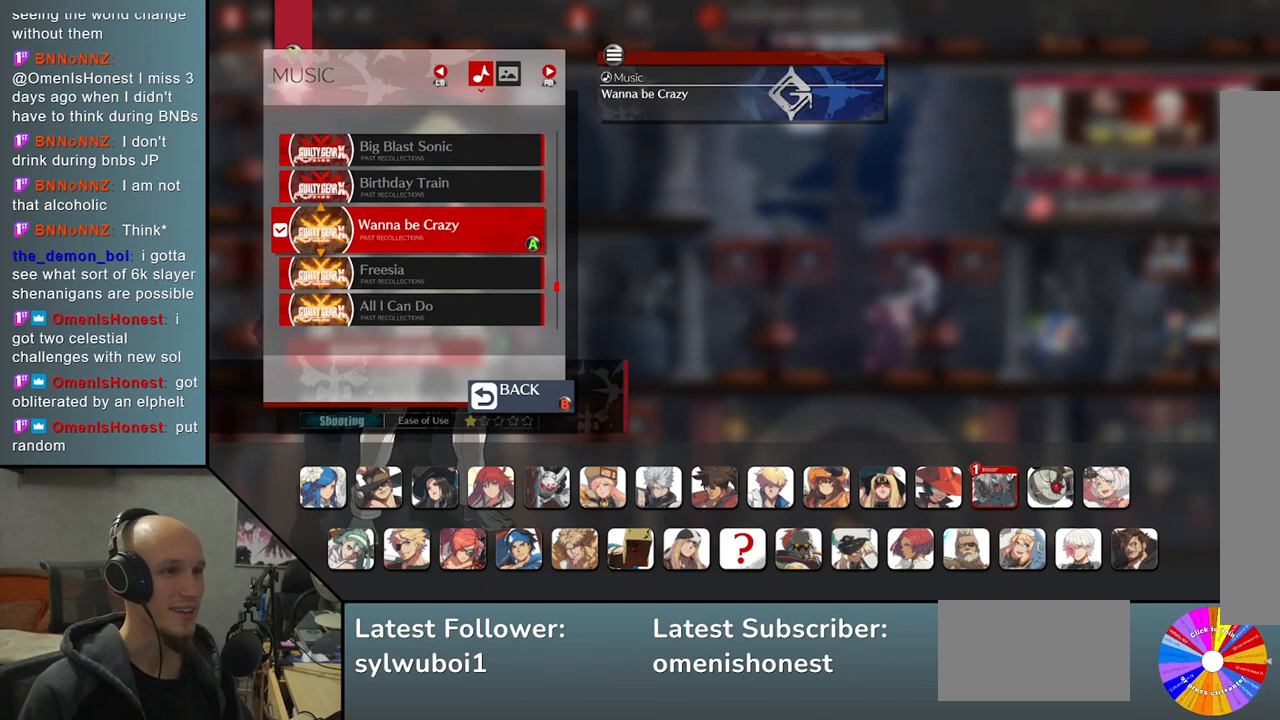
{"buttons": [], "left_stick": "center", "events": []}
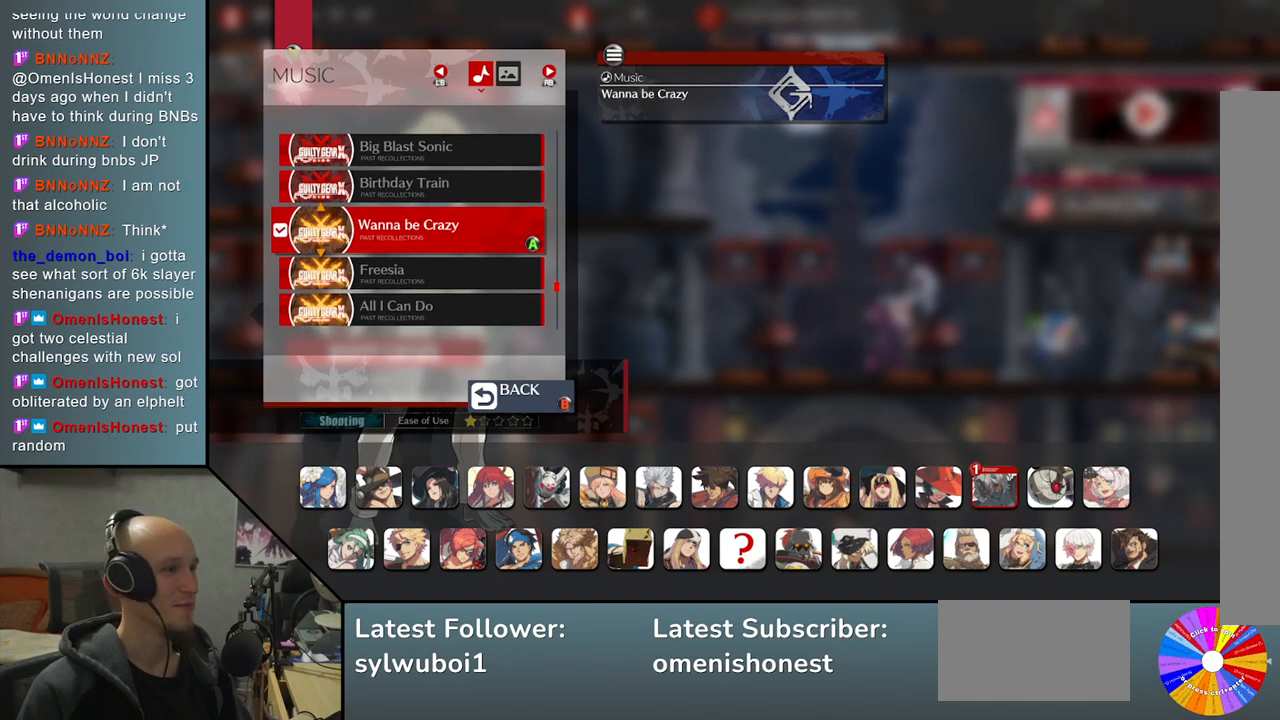
{"buttons": [], "left_stick": "center", "events": []}
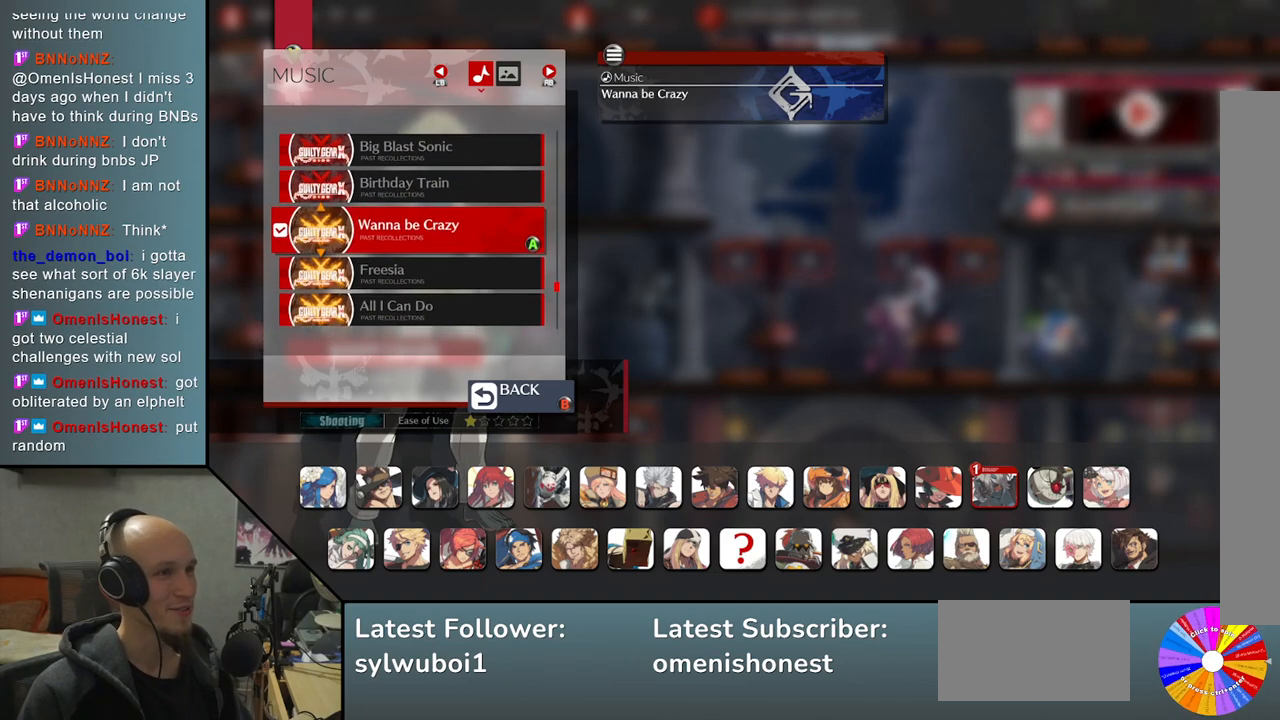
{"buttons": [], "left_stick": "center", "events": []}
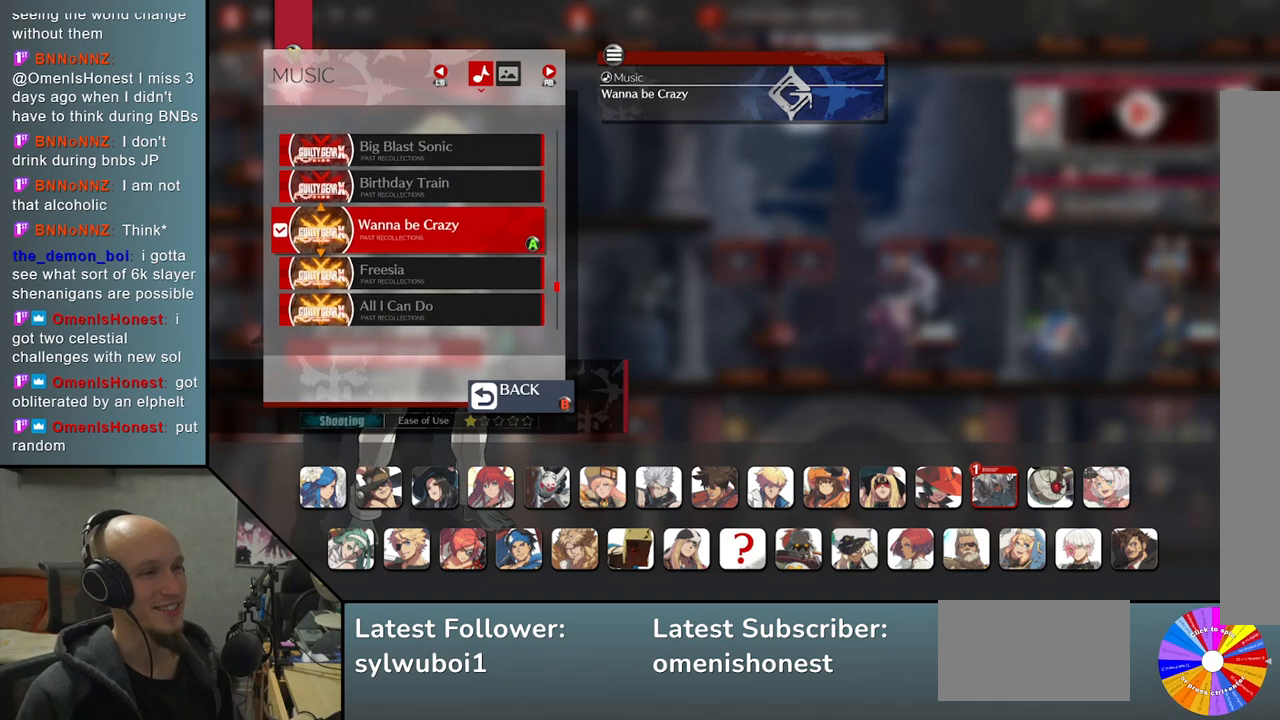
{"buttons": [], "left_stick": "center", "events": [[133, "R1", "down"], [283, "R1", "up"]]}